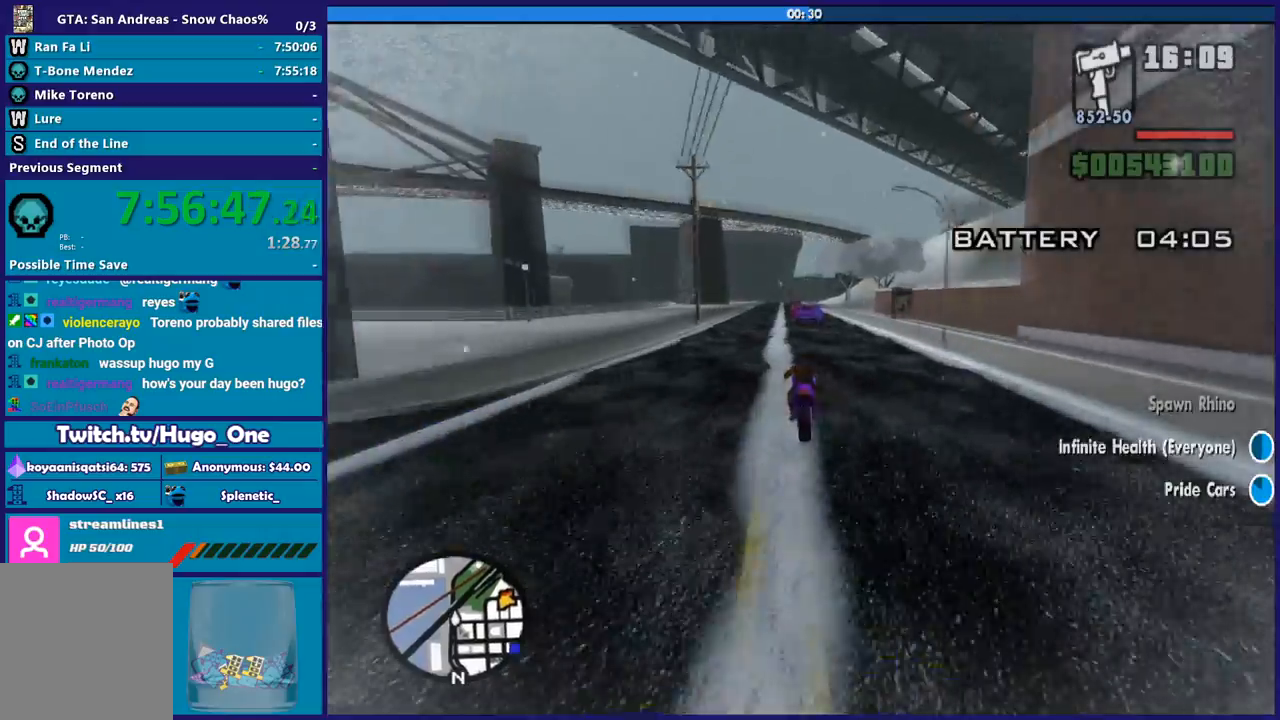
Gameplay with a controller (Xbox layout); each line is a JSON object with the inputs held at the frame after it. "events" lists button and stick changes between this image and that frame as [ms after this image, input, new state], when the widget could be followed in between. This document gives stick clicks only as held states, not as events.
{"buttons": [], "left_stick": "left", "right_stick": "down", "events": [[100, "left_stick", "right"], [233, "left_stick", "up-left"], [333, "left_stick", "left"], [400, "R2", "up"]]}
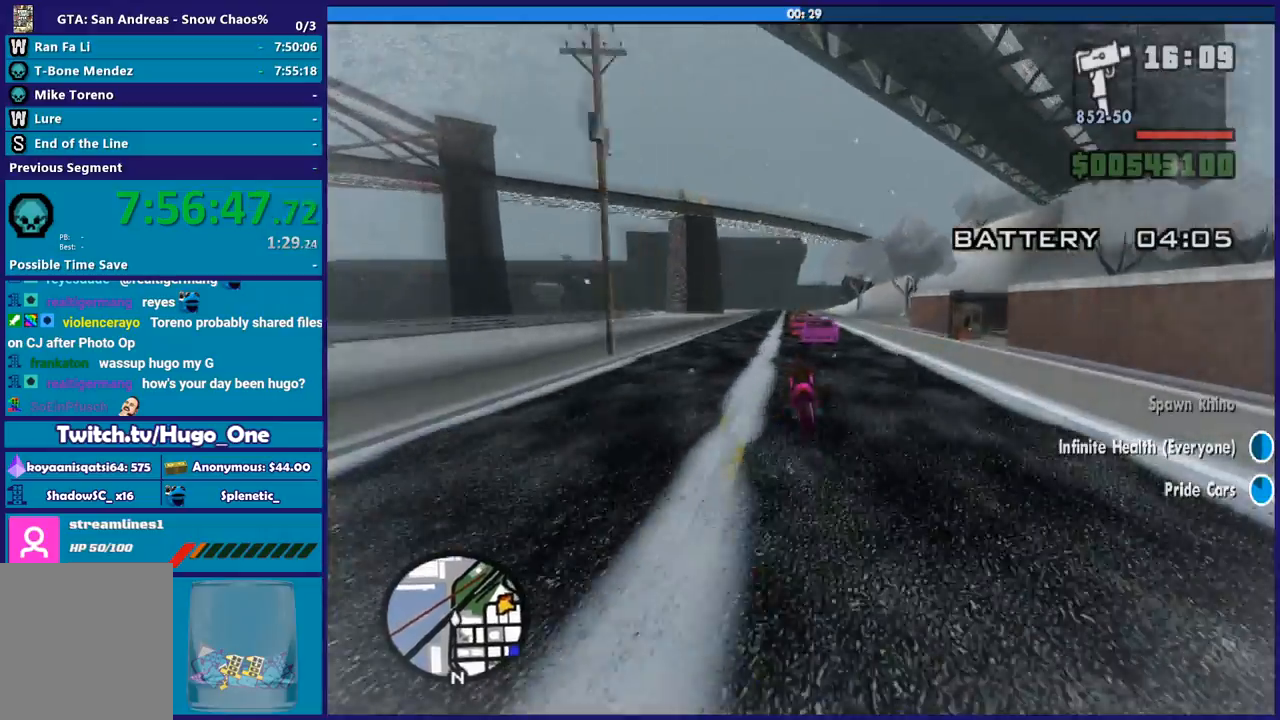
{"buttons": [], "left_stick": "down-right", "right_stick": "down-left", "events": [[67, "left_stick", "down-left"], [67, "right_stick", "down-left"], [501, "left_stick", "down-right"]]}
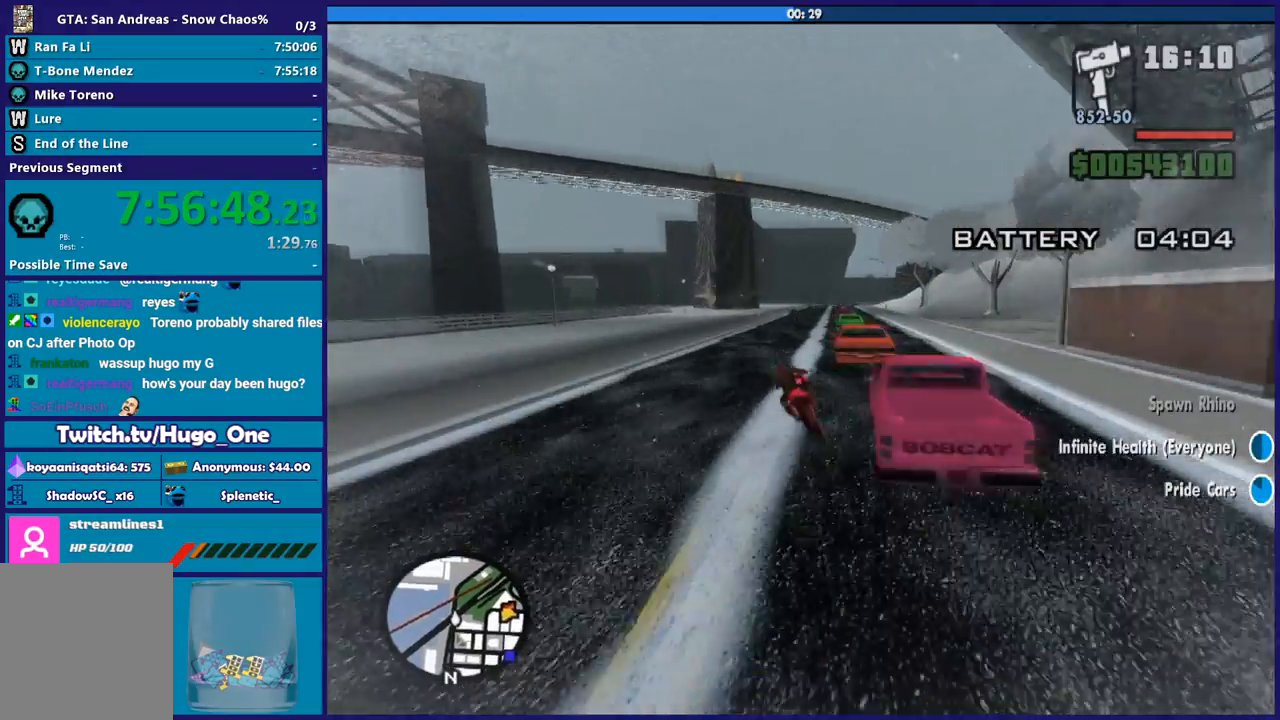
{"buttons": [], "left_stick": "right", "right_stick": "down", "events": [[33, "left_stick", "right"], [133, "right_stick", "down"], [267, "left_stick", "center"], [333, "left_stick", "right"]]}
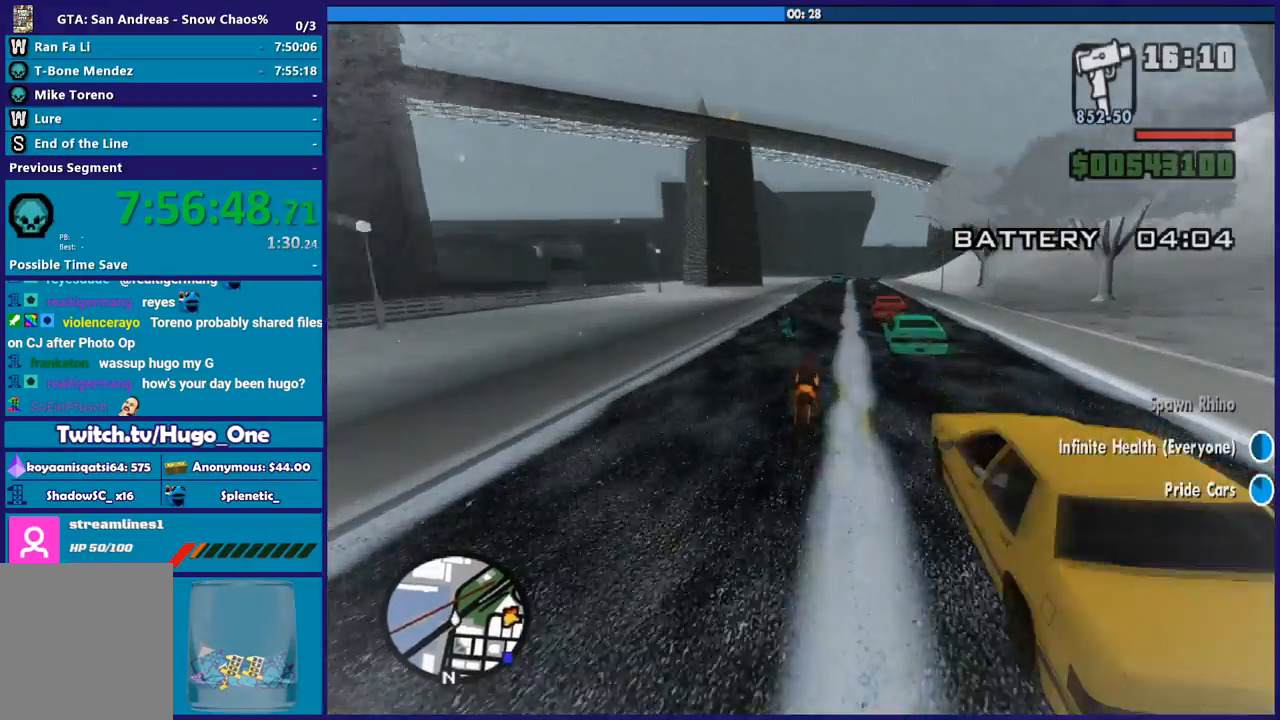
{"buttons": [], "left_stick": "right", "right_stick": "down-right", "events": [[134, "right_stick", "down-right"], [234, "left_stick", "up-left"], [301, "left_stick", "right"]]}
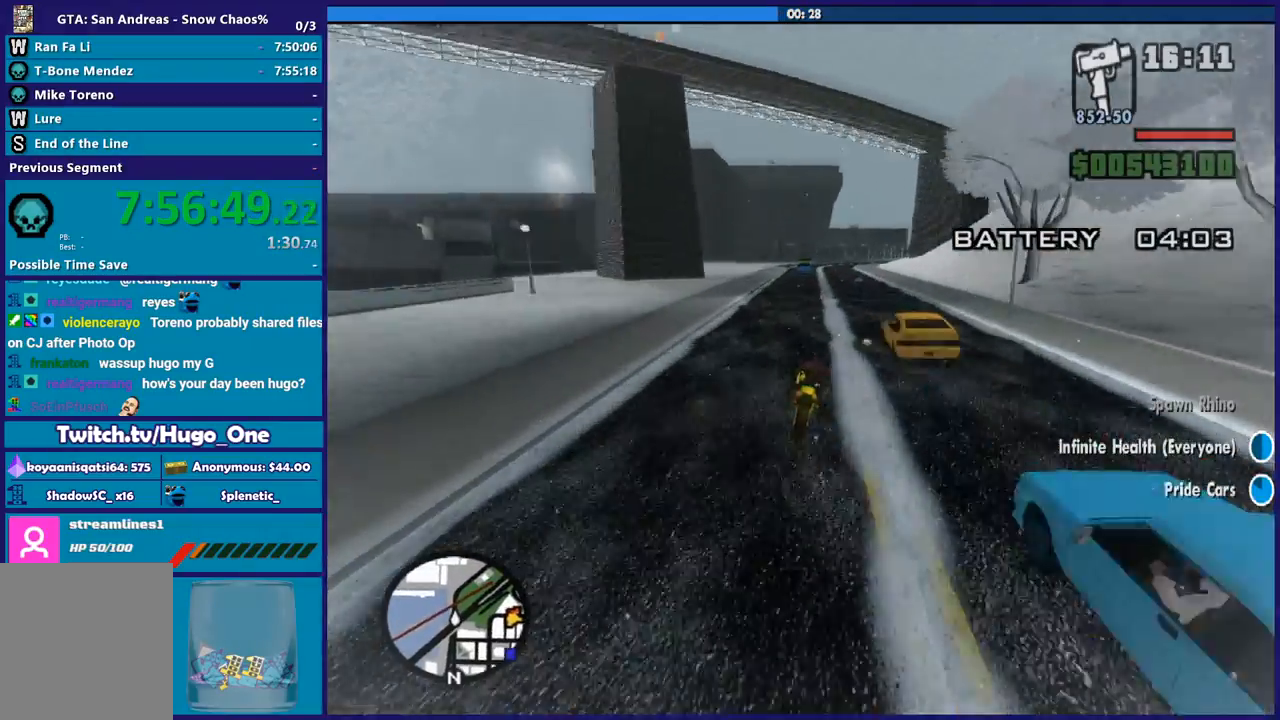
{"buttons": ["R2"], "left_stick": "up-right", "right_stick": "center", "events": [[100, "left_stick", "center"], [200, "left_stick", "right"], [267, "R2", "down"], [300, "left_stick", "up-left"], [467, "left_stick", "up-right"], [467, "right_stick", "center"]]}
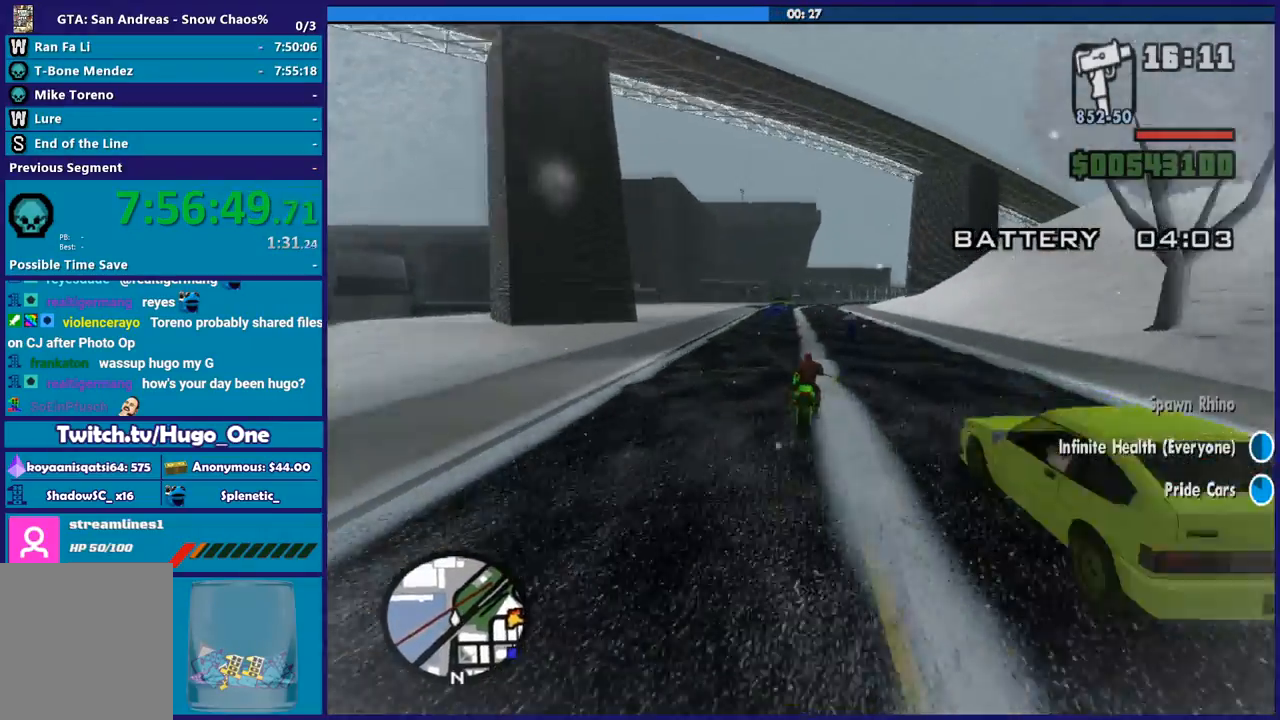
{"buttons": ["R2"], "left_stick": "up", "right_stick": "center", "events": [[34, "left_stick", "right"], [234, "left_stick", "up-left"], [334, "left_stick", "up"], [434, "left_stick", "up-right"], [501, "left_stick", "up"]]}
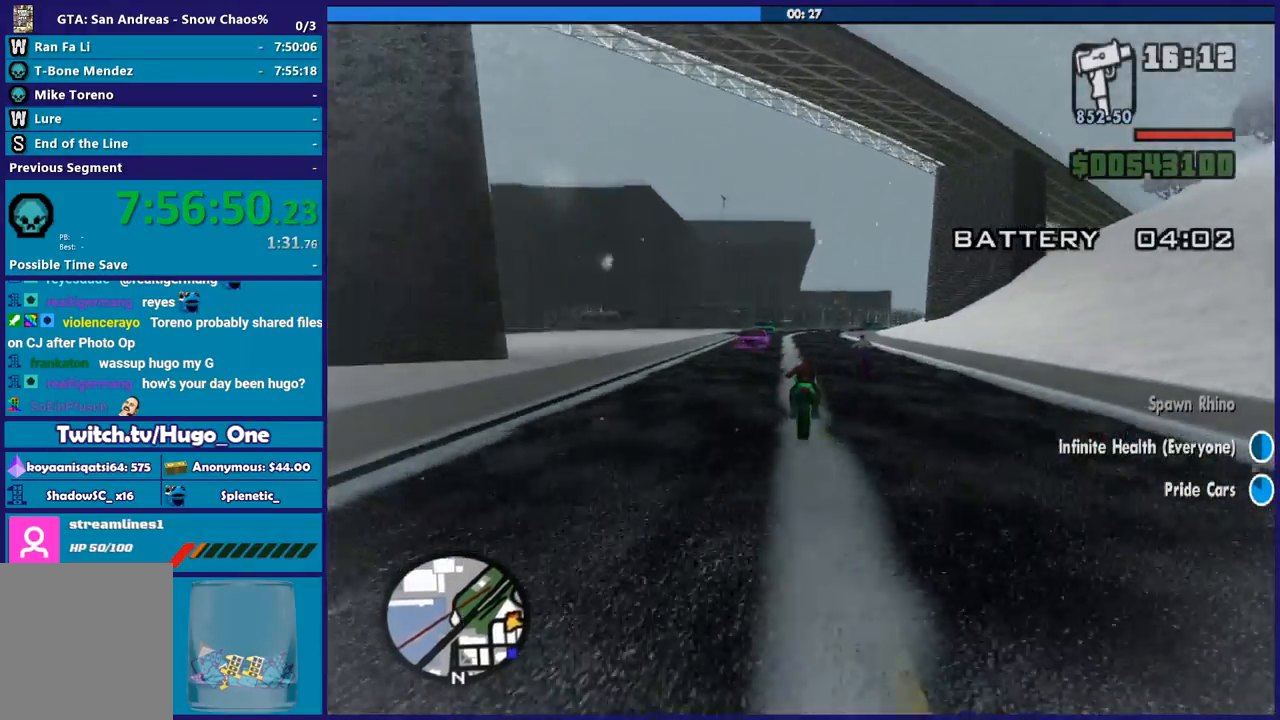
{"buttons": [], "left_stick": "right", "right_stick": "down-right", "events": [[133, "left_stick", "right"], [200, "right_stick", "down-right"], [367, "R2", "up"]]}
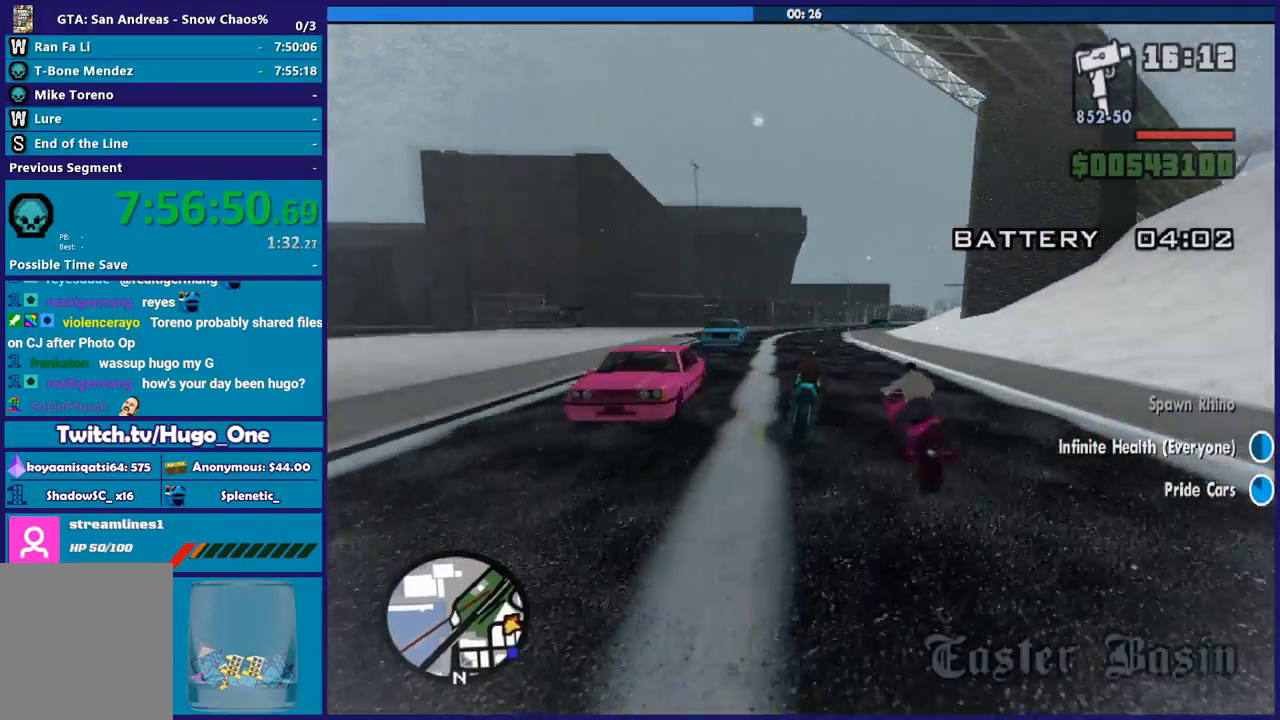
{"buttons": [], "left_stick": "right", "right_stick": "down-right", "events": []}